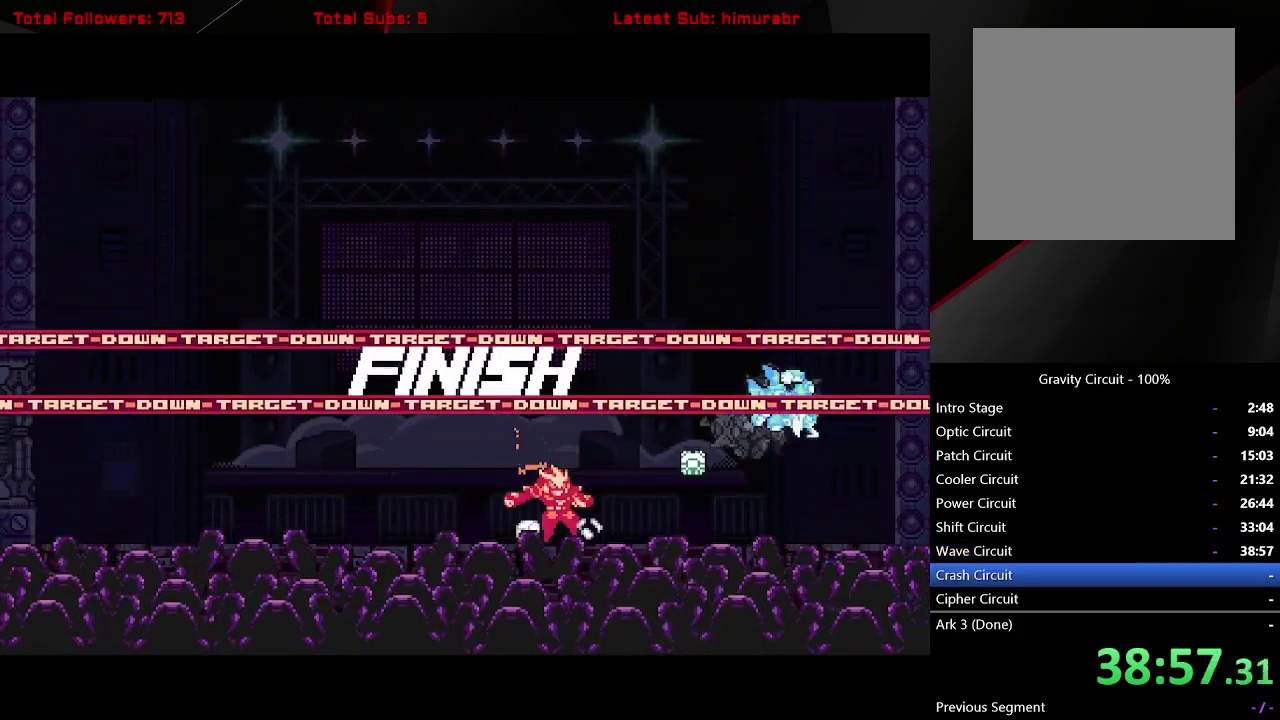
Gameplay with a controller (Xbox layout); each line is a JSON object with the inputs held at the frame after it. "events" lists button and stick changes between this image and that frame as [ms after this image, input, new state], when the widget could be followed in between. Not read: L3 R3 left_stick.
{"buttons": [], "right_stick": "center", "events": []}
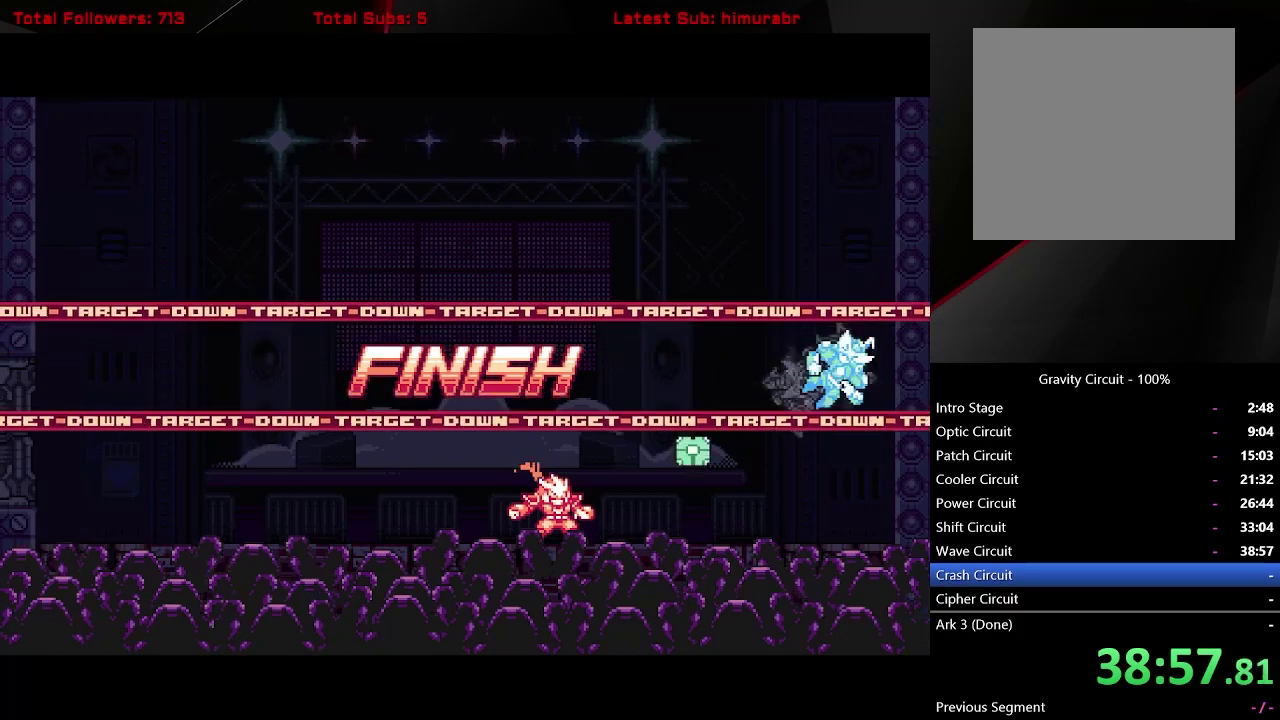
{"buttons": ["L1", "DPAD_RIGHT"], "right_stick": "center", "events": [[167, "DPAD_RIGHT", "down"], [233, "L1", "down"]]}
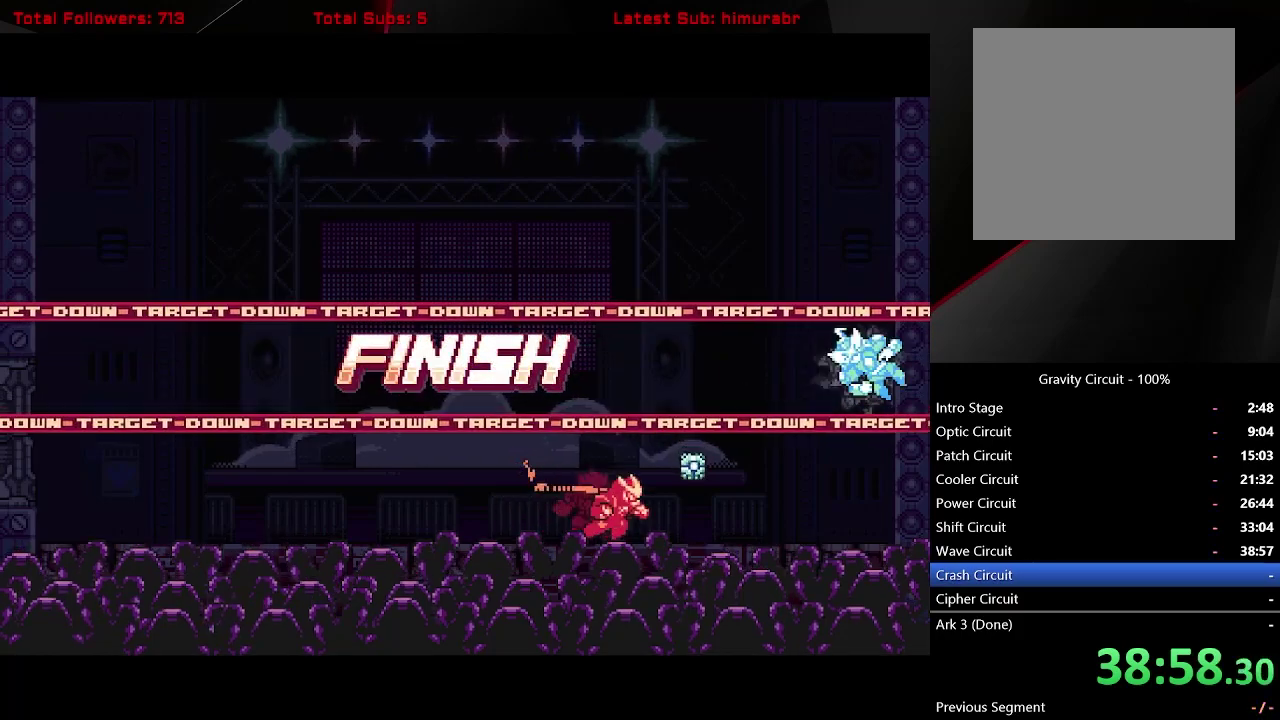
{"buttons": ["L1", "DPAD_RIGHT"], "right_stick": "center", "events": []}
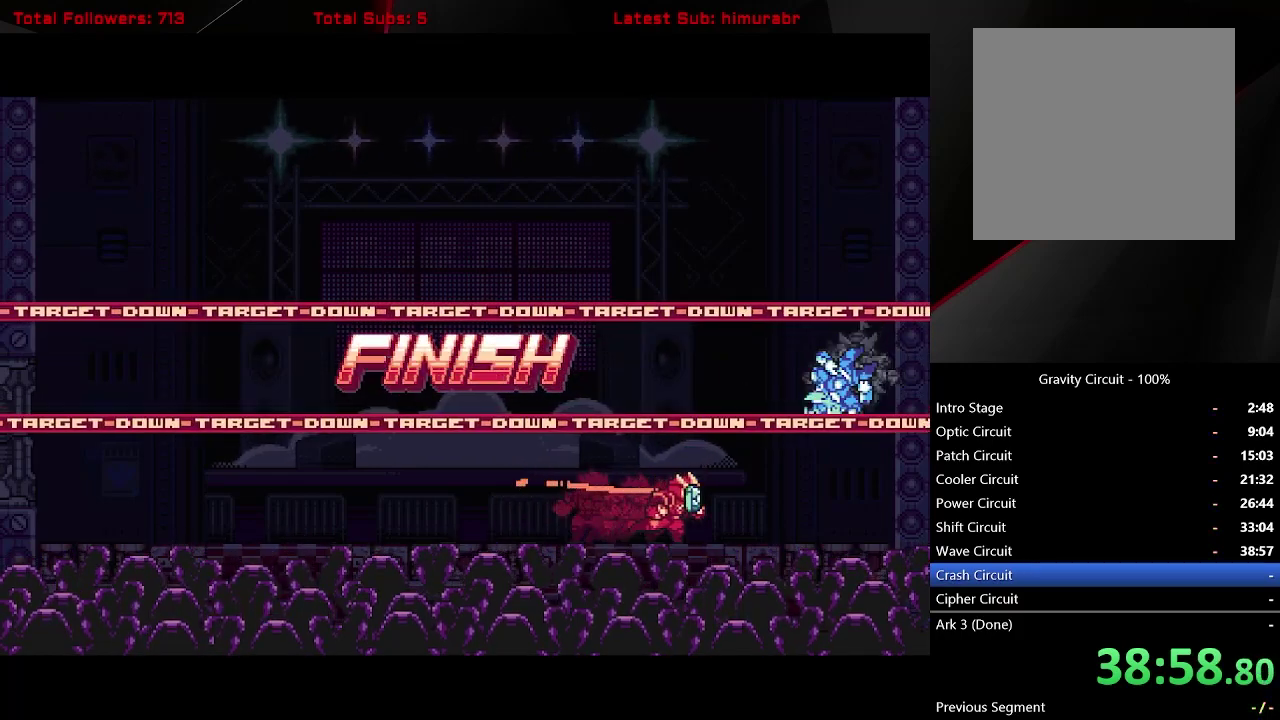
{"buttons": [], "right_stick": "center", "events": [[100, "L1", "up"], [167, "DPAD_RIGHT", "up"]]}
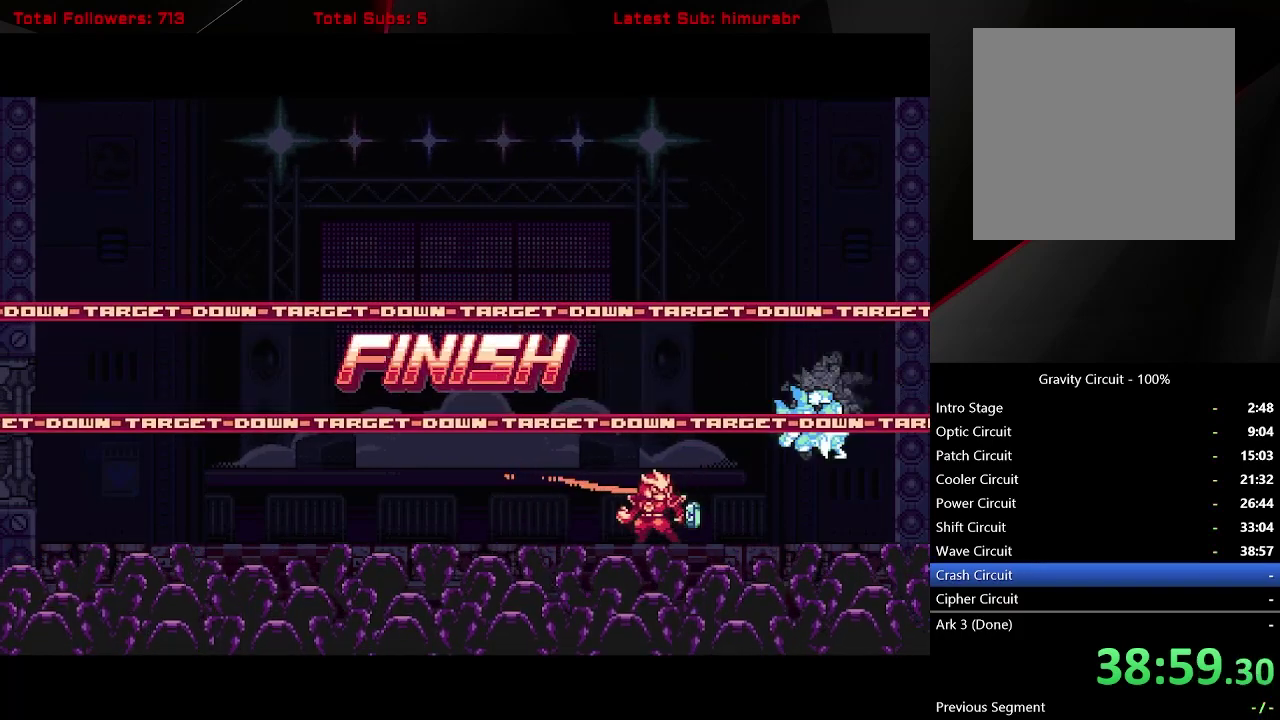
{"buttons": ["DPAD_RIGHT"], "right_stick": "center", "events": [[467, "DPAD_RIGHT", "down"]]}
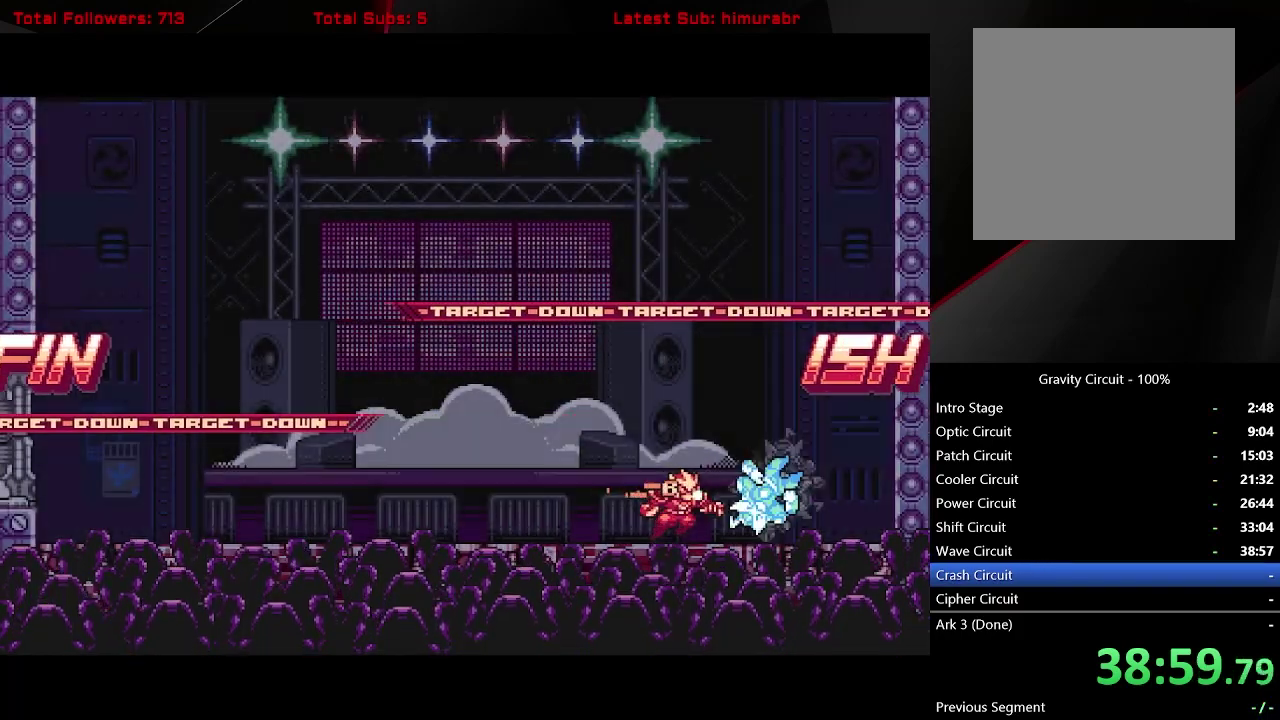
{"buttons": [], "right_stick": "center", "events": [[117, "DPAD_RIGHT", "up"]]}
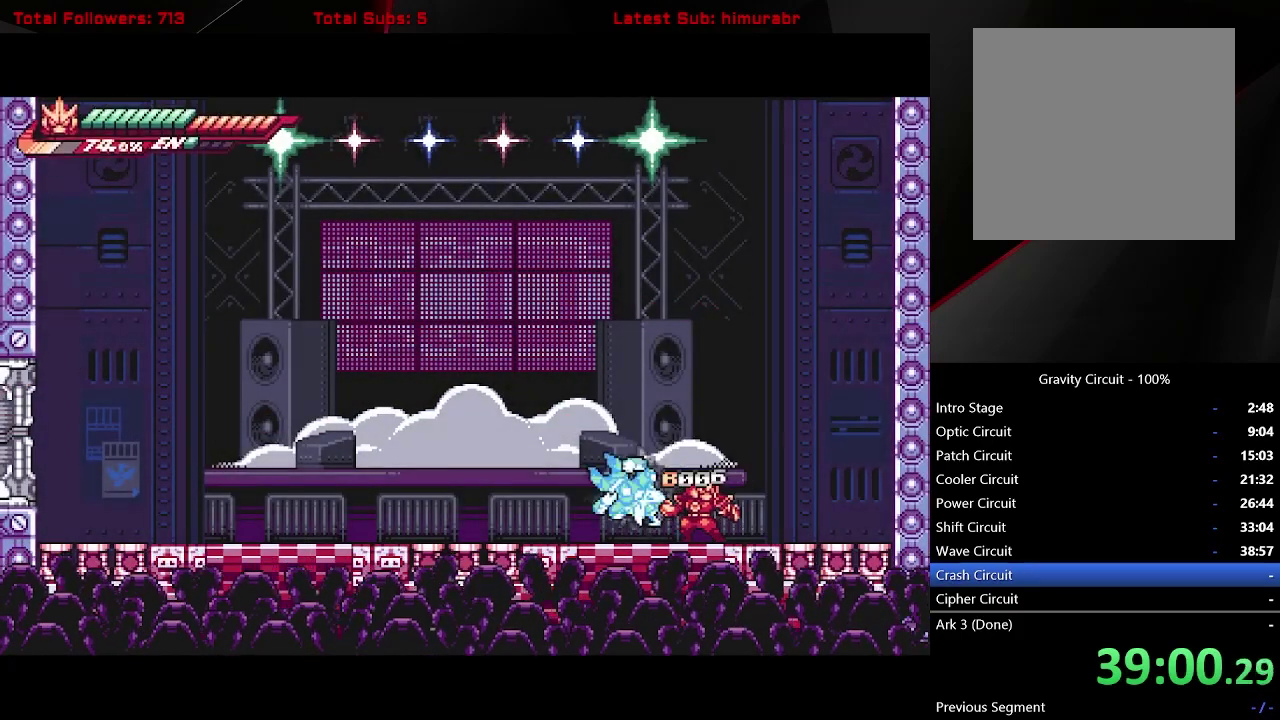
{"buttons": [], "right_stick": "center", "events": []}
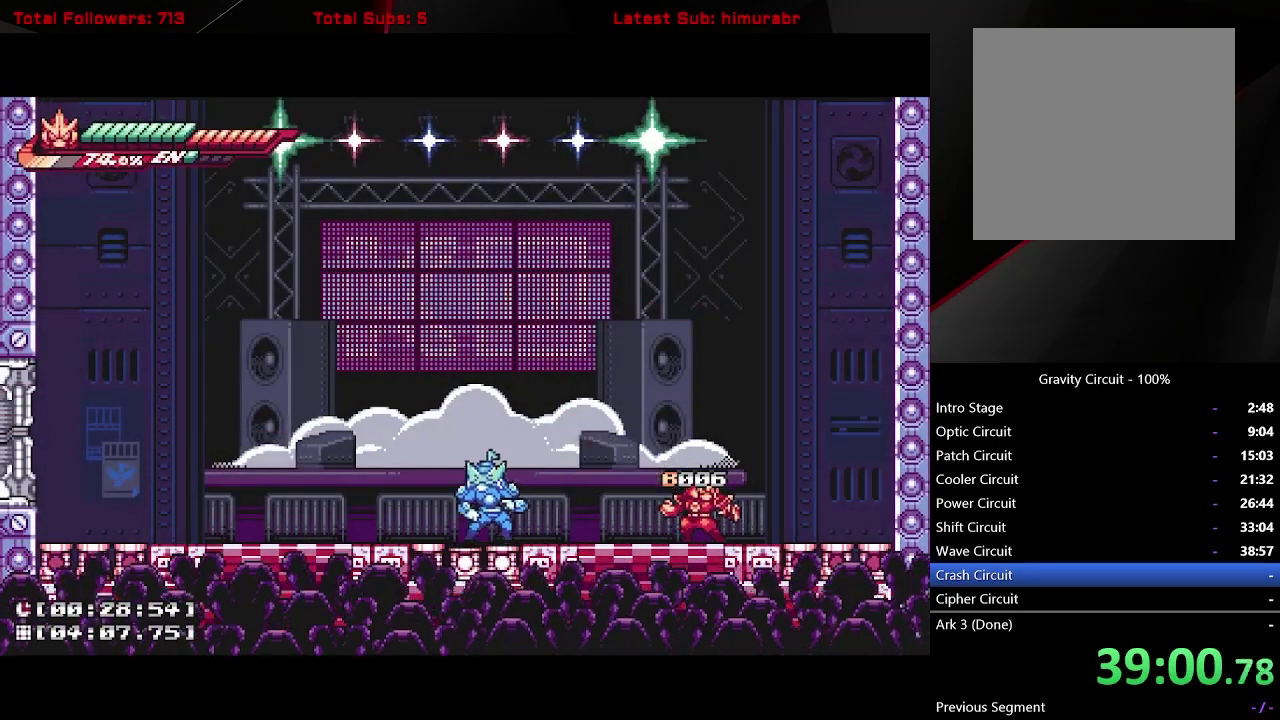
{"buttons": [], "right_stick": "center", "events": []}
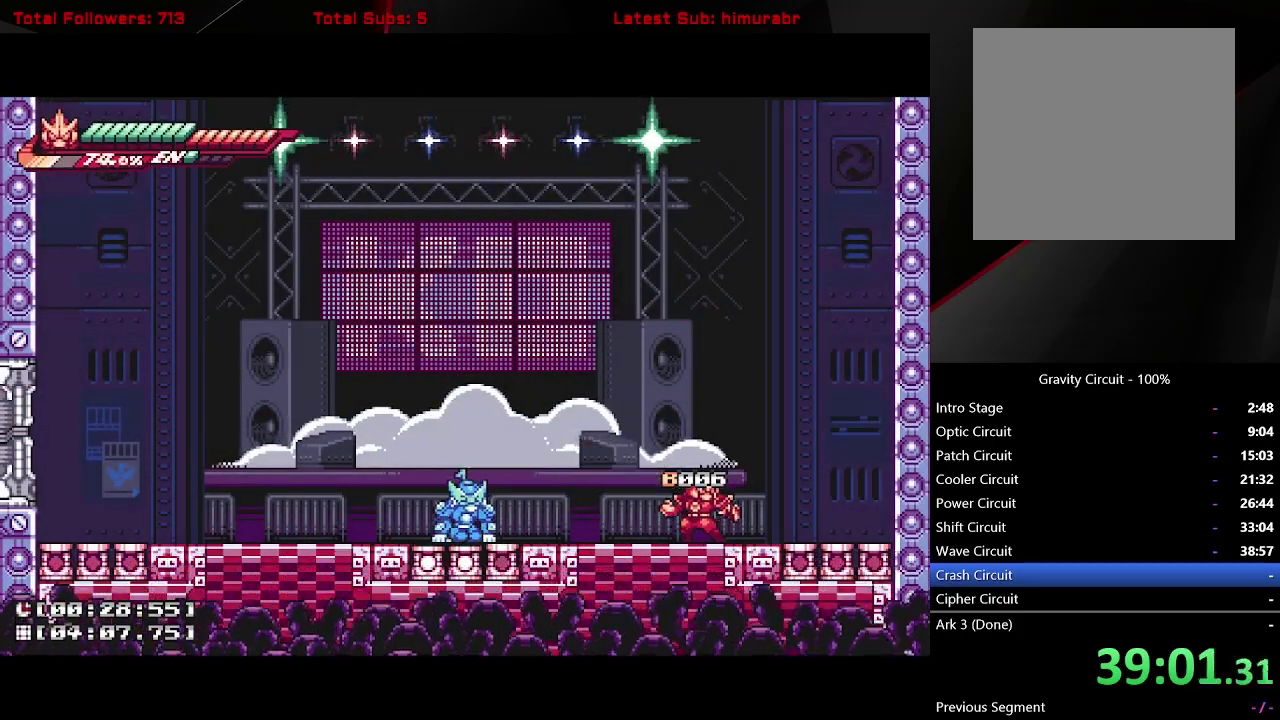
{"buttons": [], "right_stick": "center", "events": []}
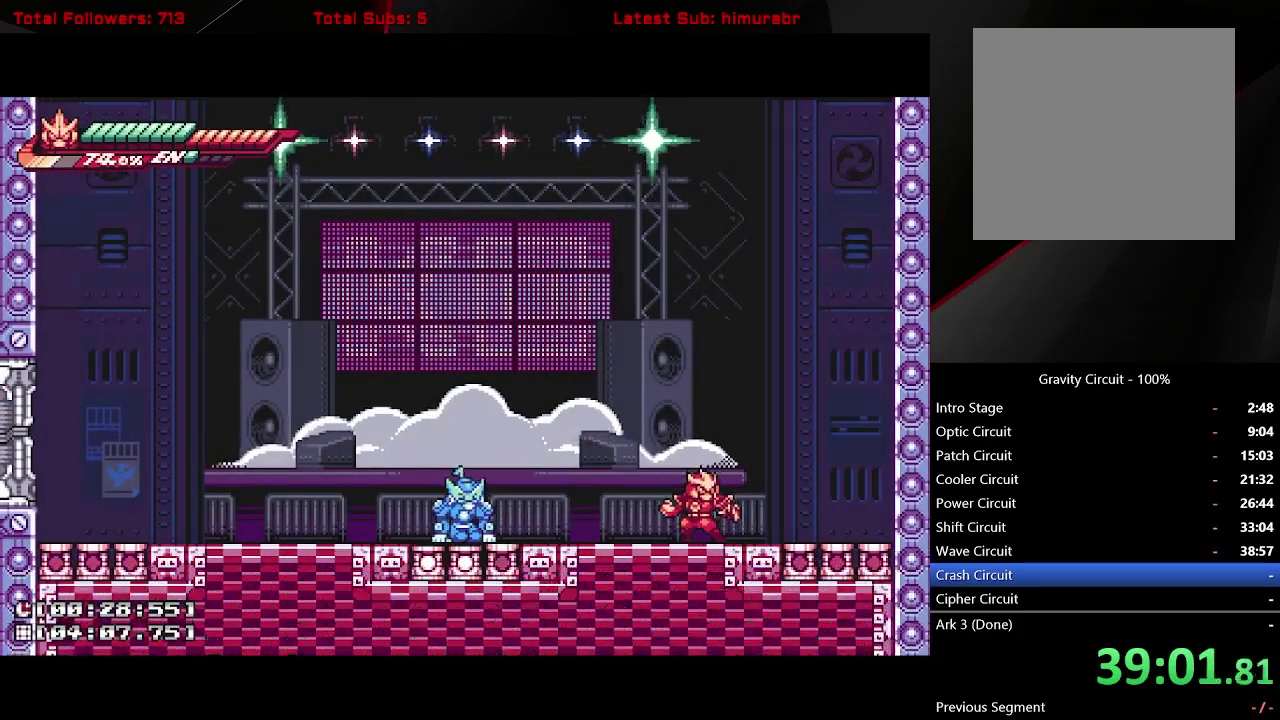
{"buttons": ["START"], "right_stick": "center", "events": [[433, "START", "down"]]}
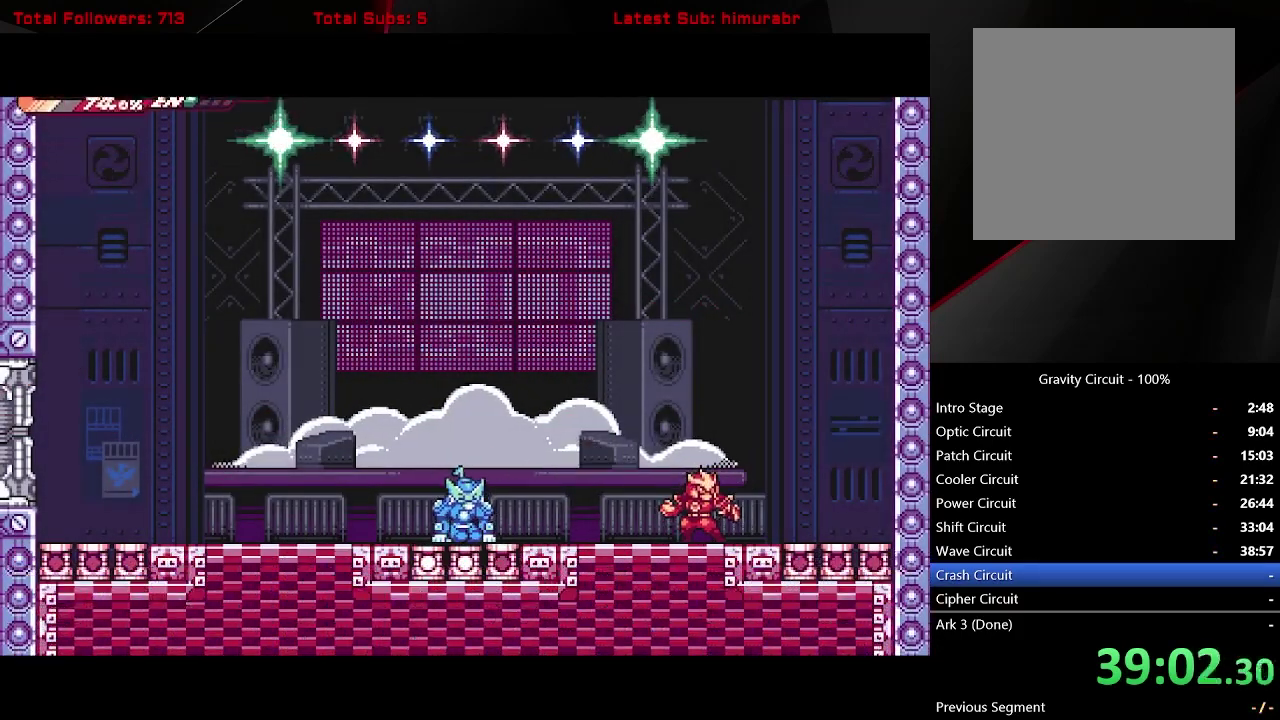
{"buttons": ["START"], "right_stick": "center", "events": []}
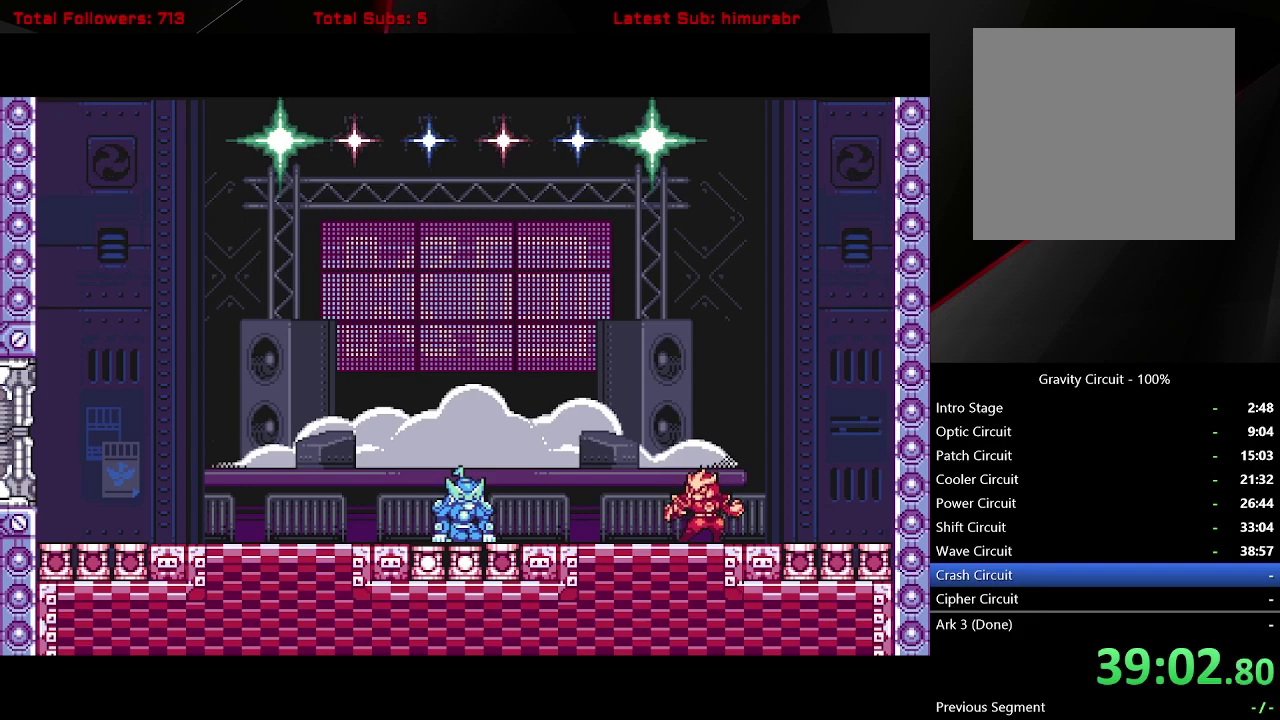
{"buttons": ["START"], "right_stick": "center", "events": []}
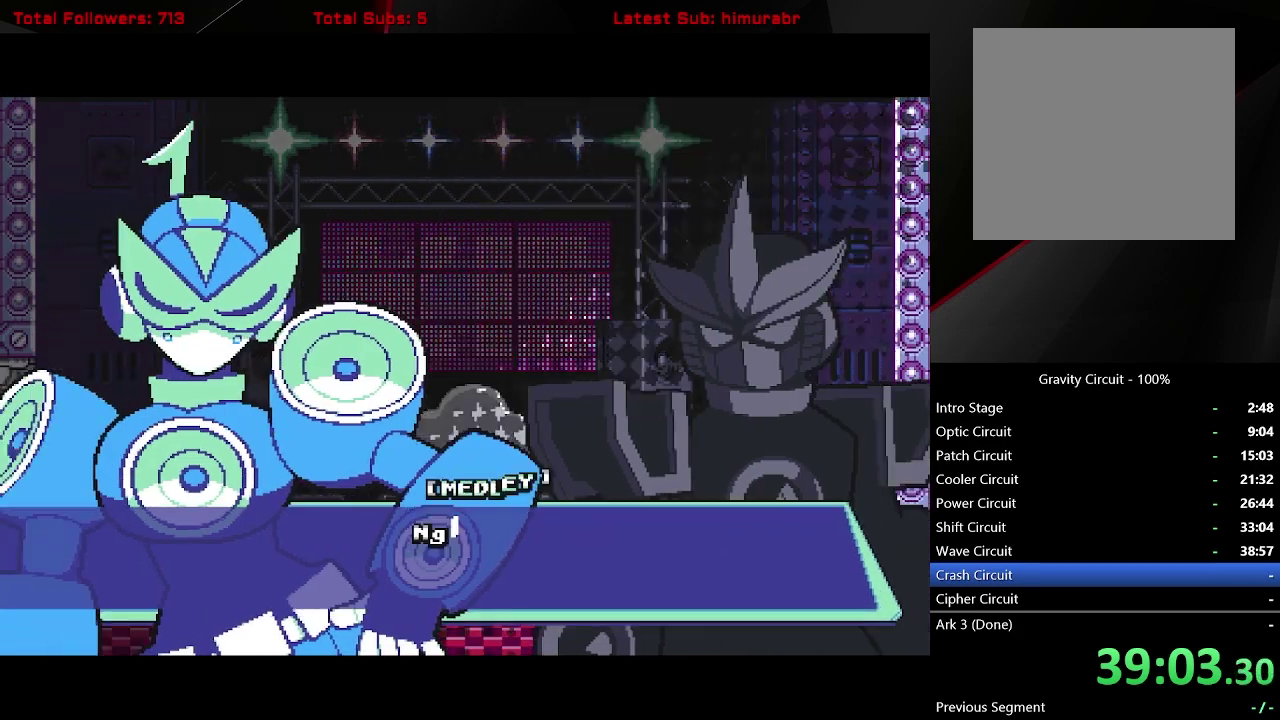
{"buttons": ["START"], "right_stick": "center", "events": []}
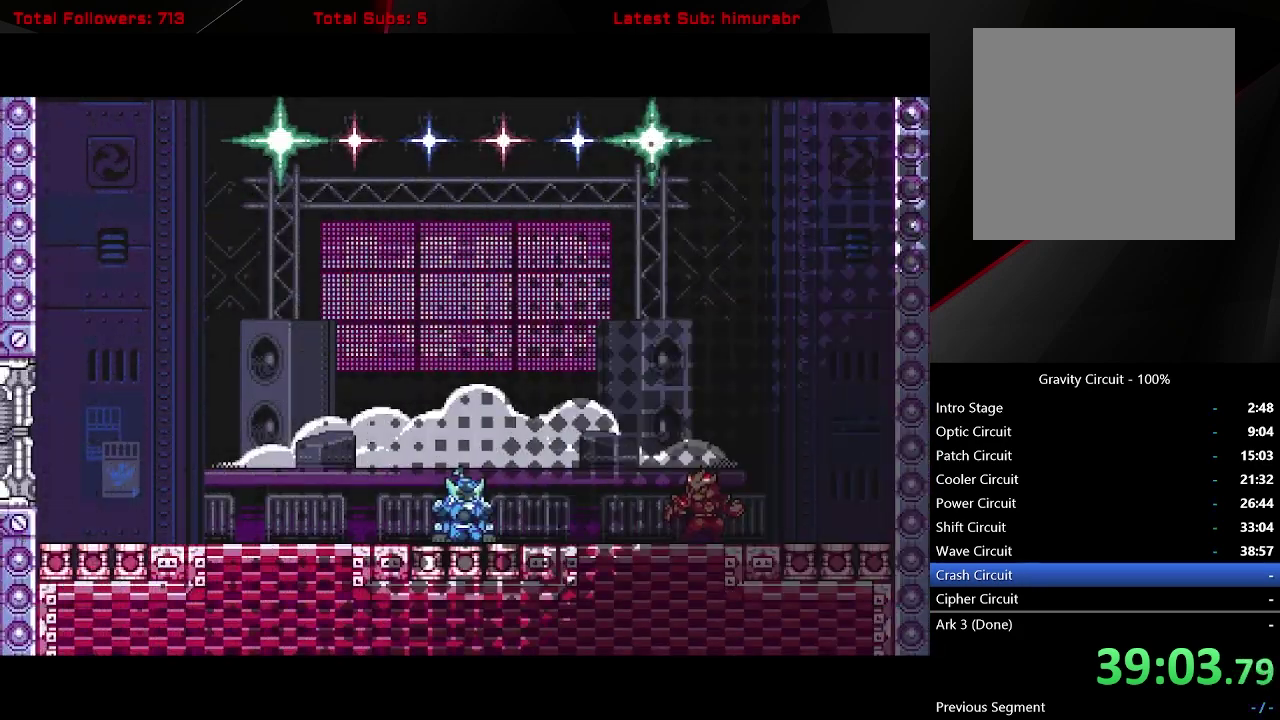
{"buttons": ["START"], "right_stick": "center", "events": []}
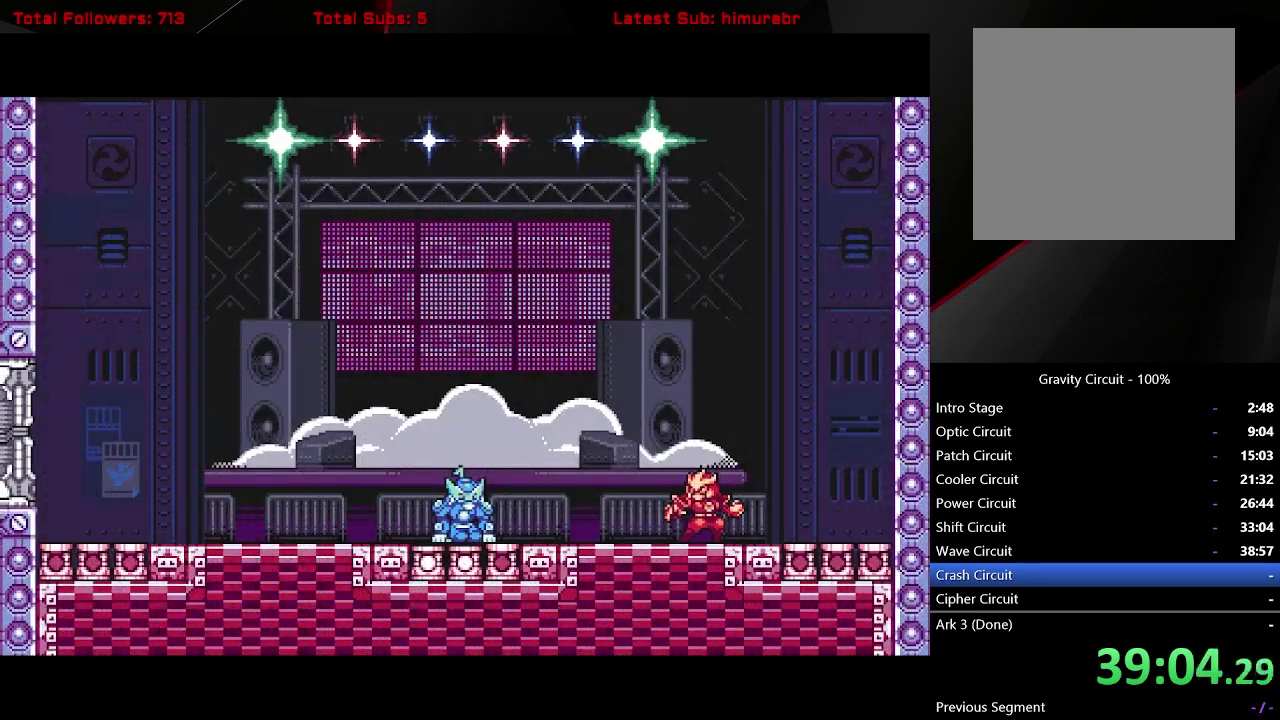
{"buttons": ["START"], "right_stick": "center", "events": []}
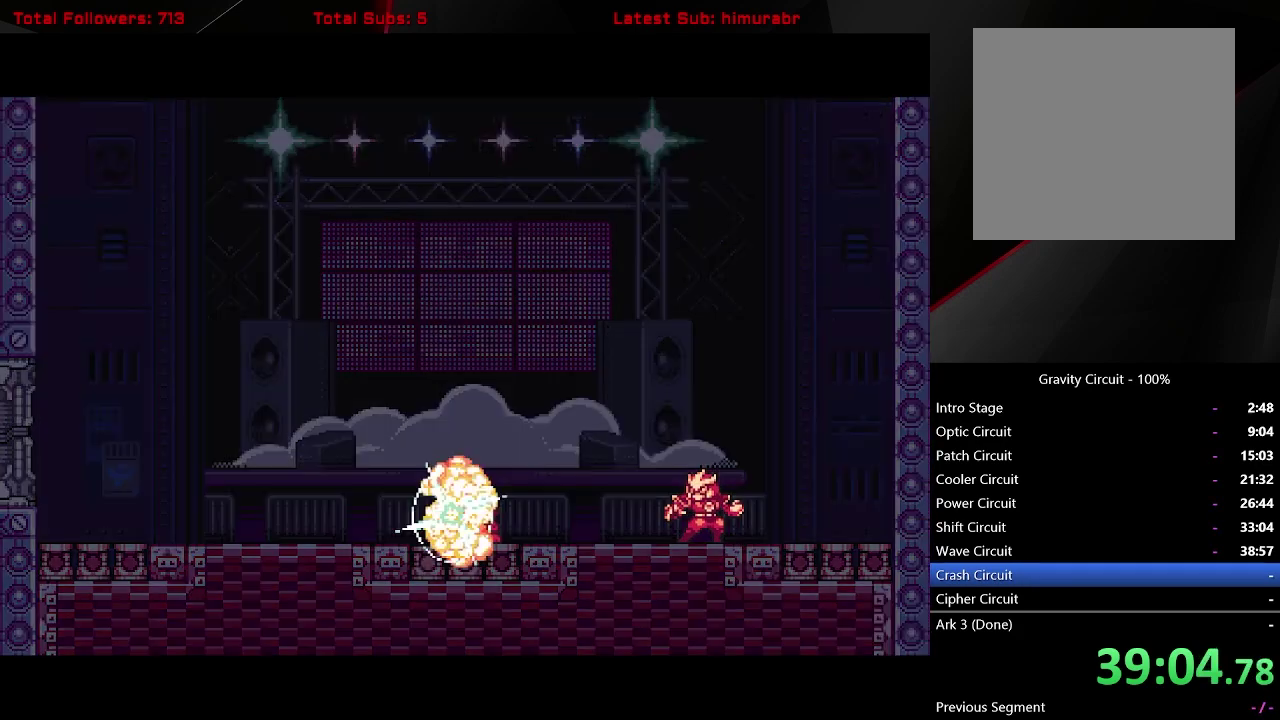
{"buttons": ["START"], "right_stick": "center", "events": []}
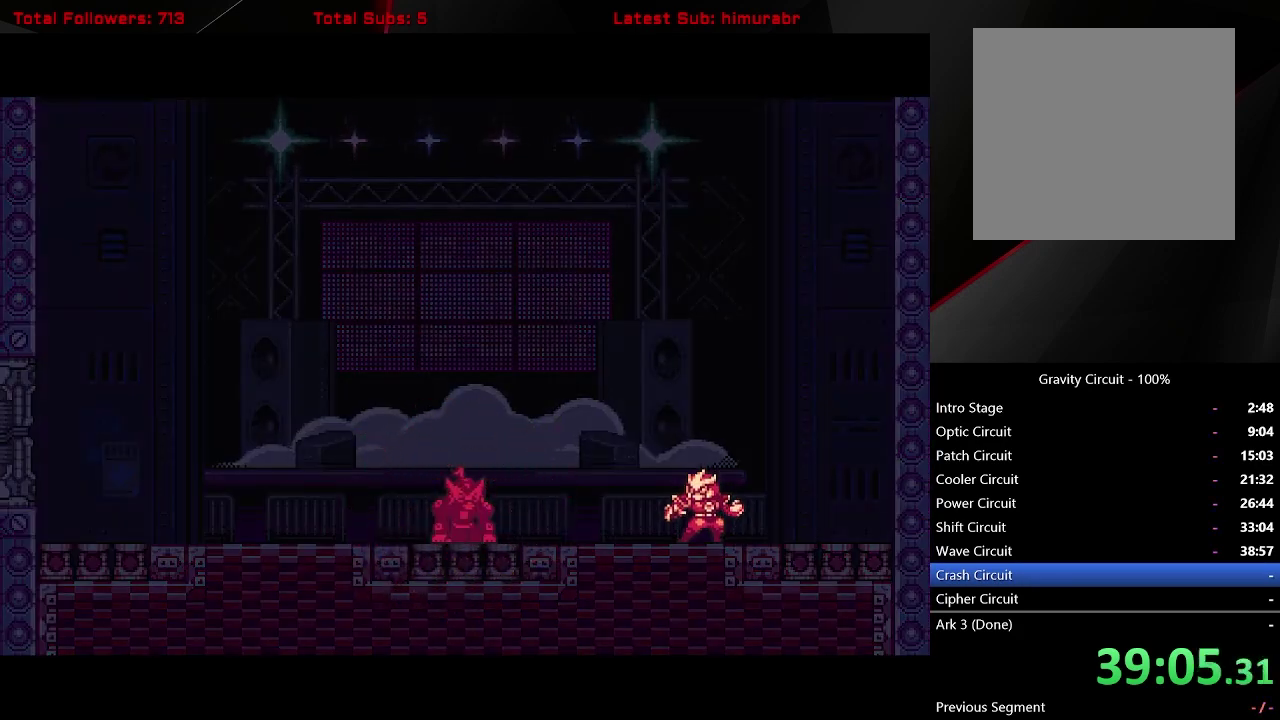
{"buttons": ["START"], "right_stick": "center", "events": []}
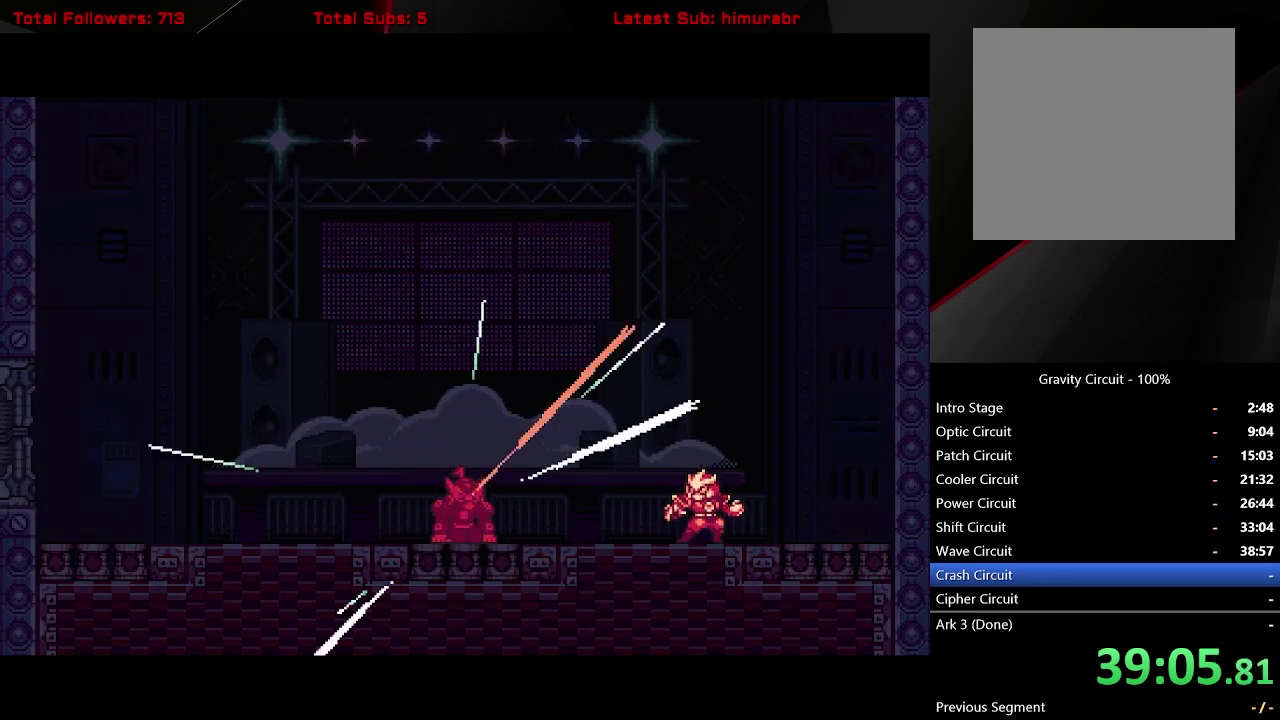
{"buttons": ["START"], "right_stick": "center", "events": []}
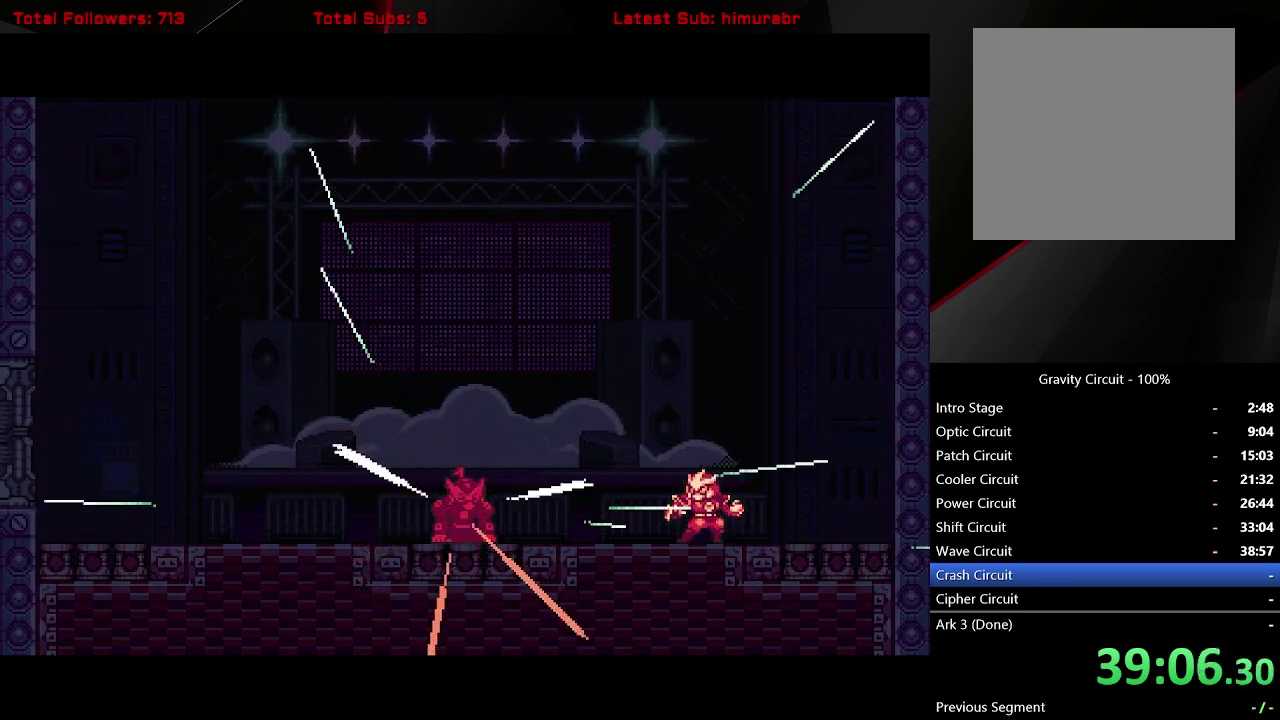
{"buttons": ["START"], "right_stick": "center", "events": []}
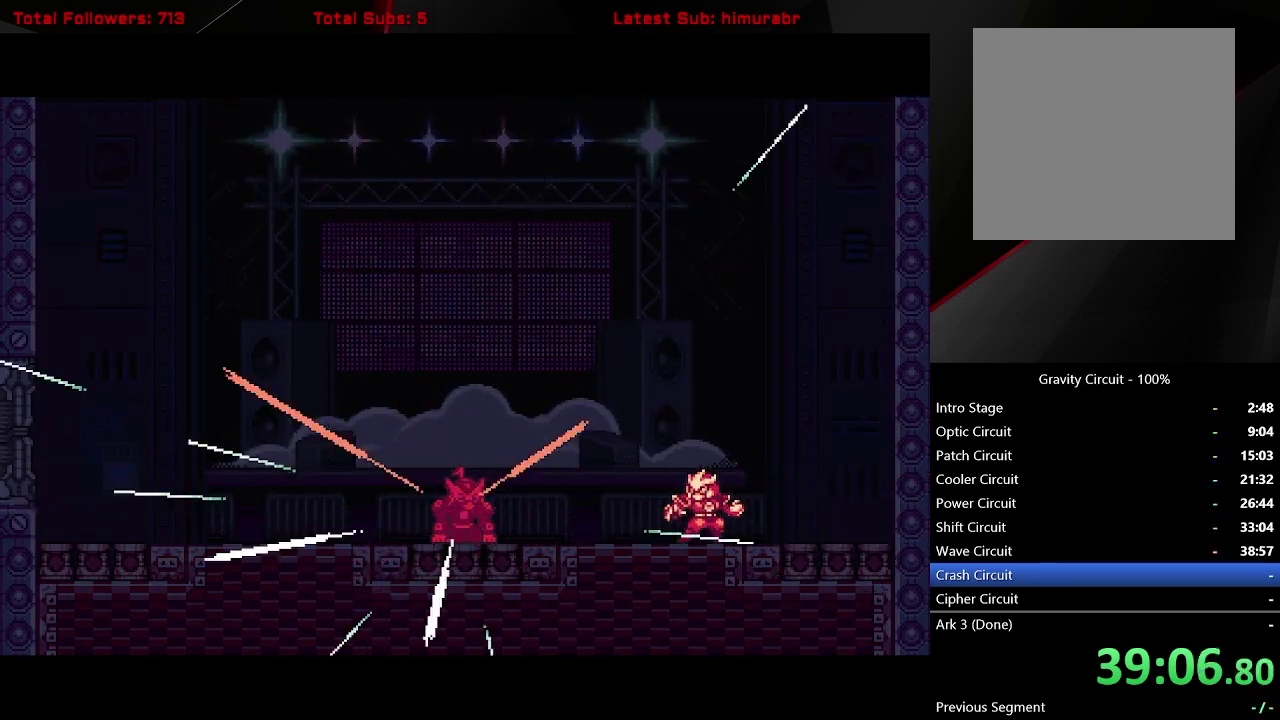
{"buttons": ["START"], "right_stick": "center", "events": []}
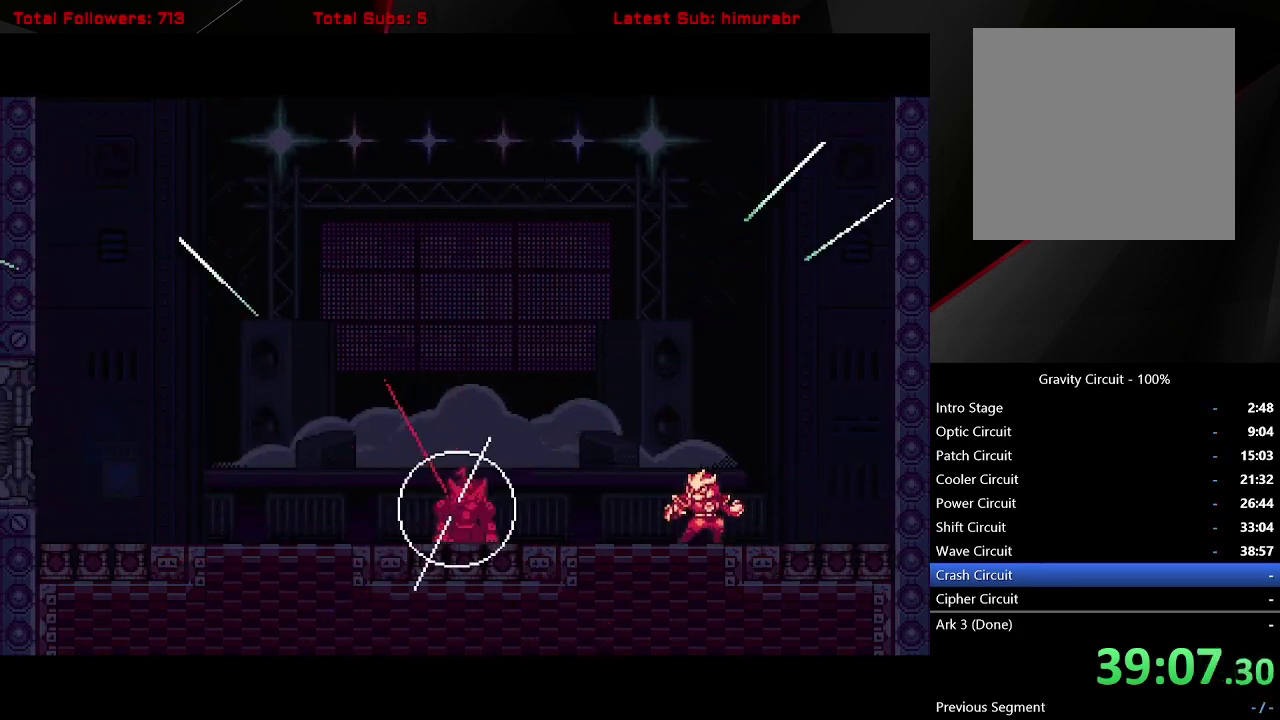
{"buttons": ["START"], "right_stick": "center", "events": []}
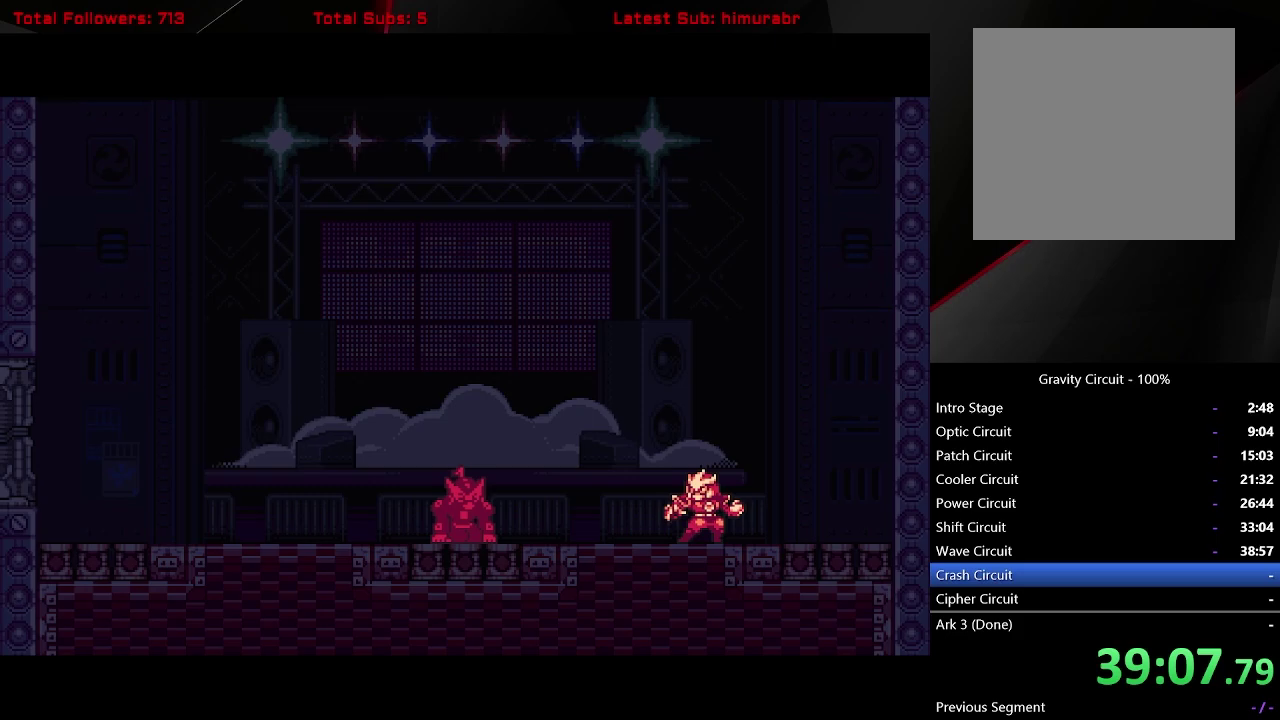
{"buttons": ["START"], "right_stick": "center", "events": []}
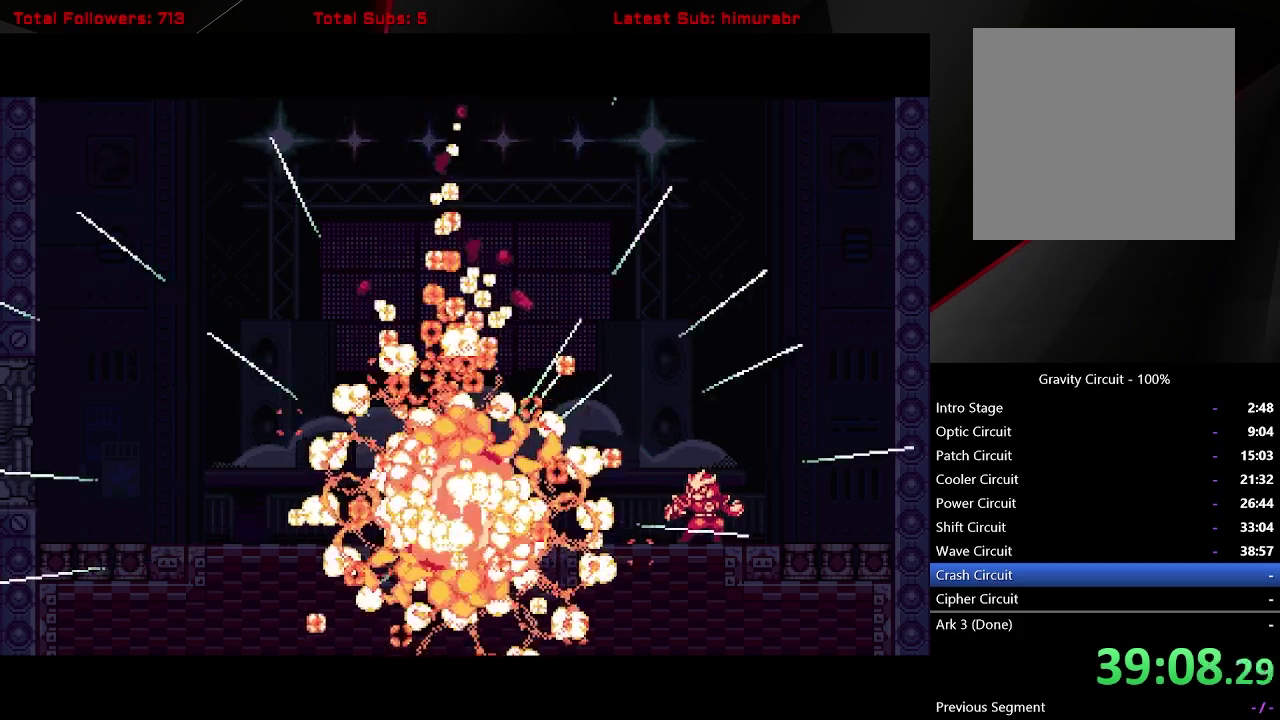
{"buttons": ["START"], "right_stick": "center", "events": []}
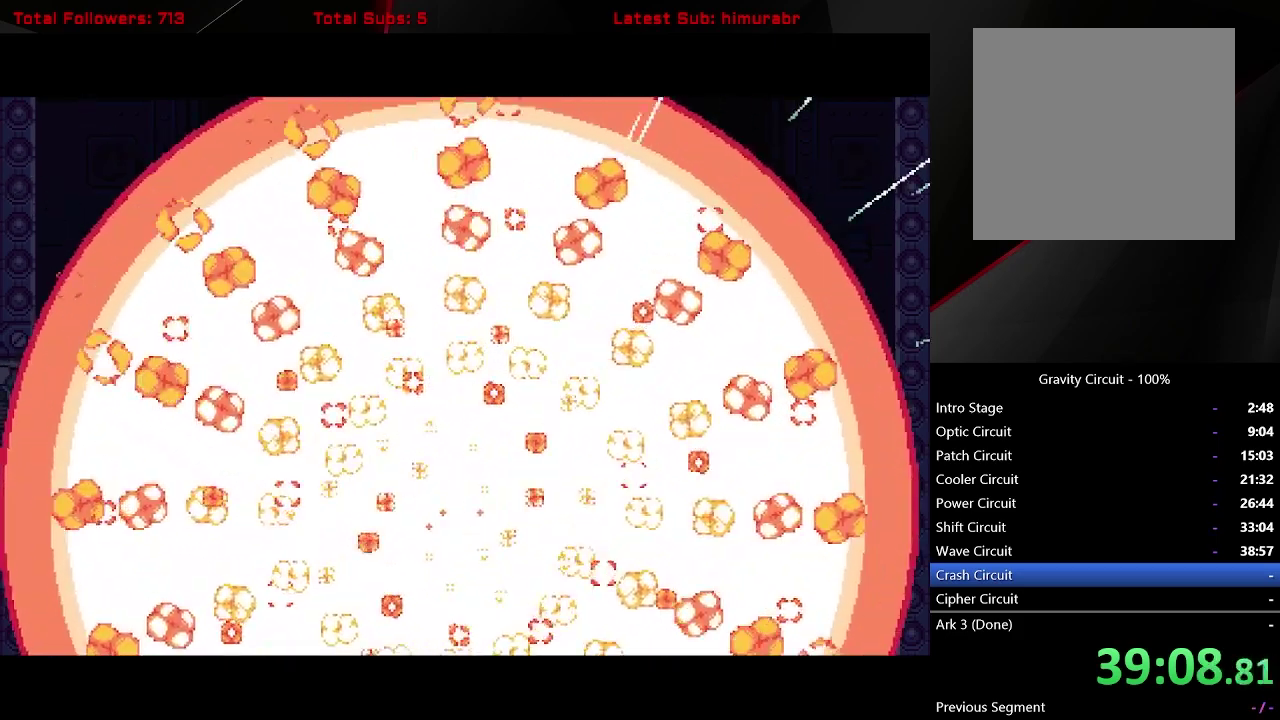
{"buttons": ["START"], "right_stick": "center", "events": []}
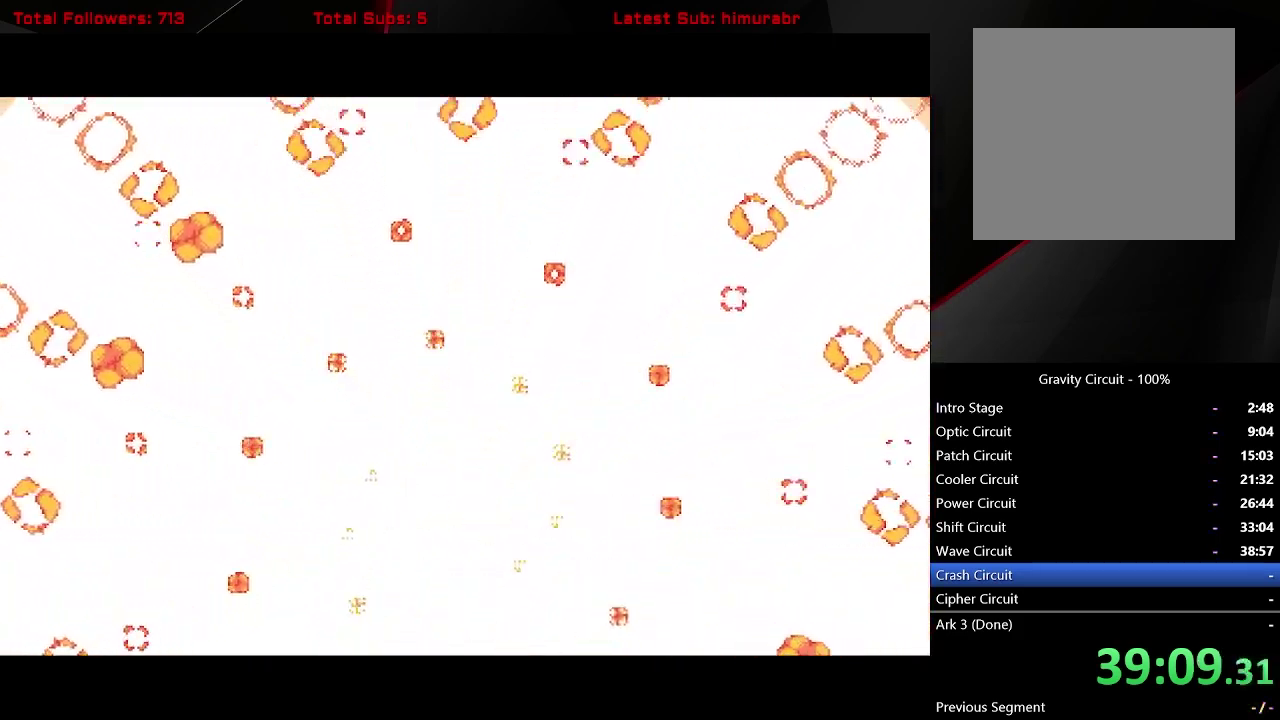
{"buttons": ["START"], "right_stick": "center", "events": []}
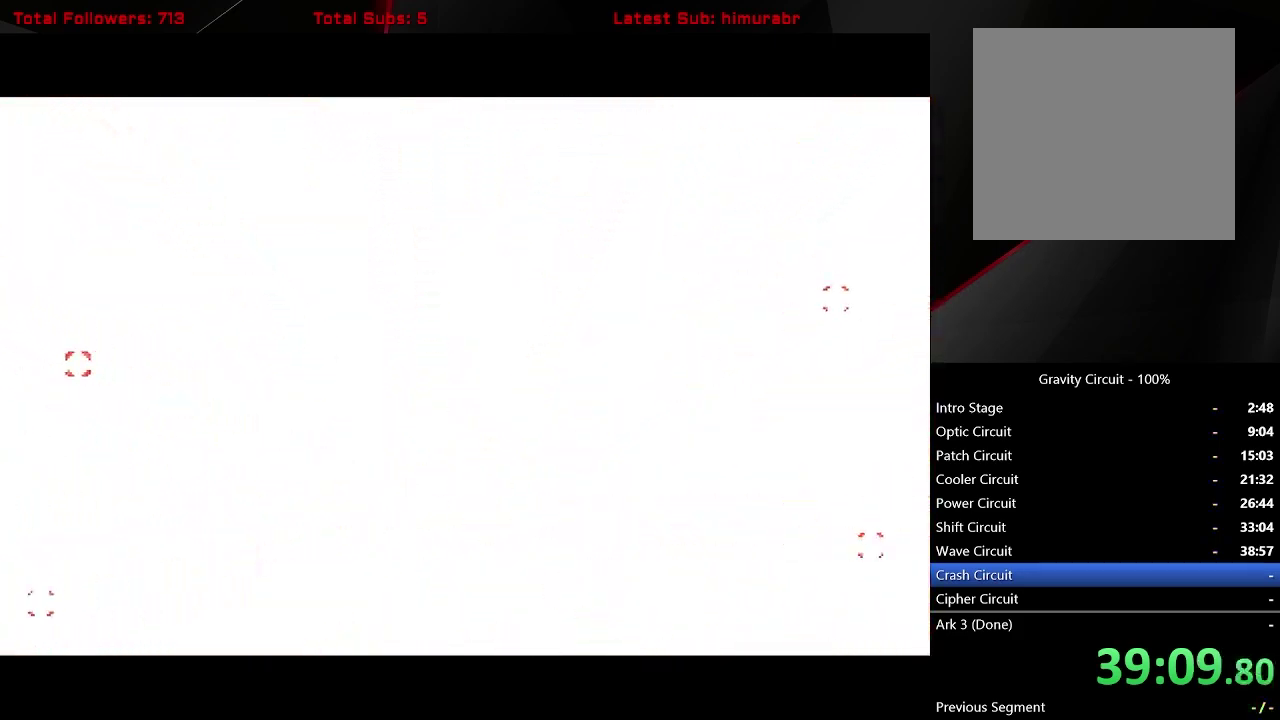
{"buttons": ["START"], "right_stick": "center", "events": []}
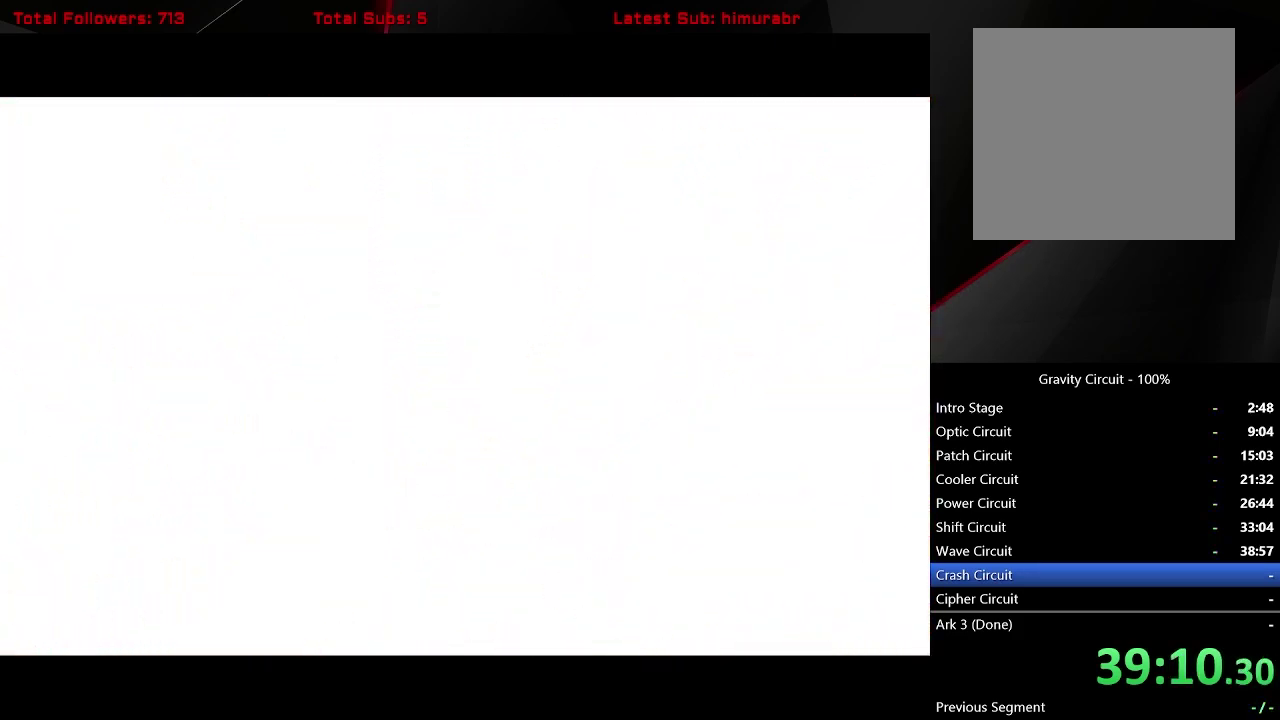
{"buttons": ["START"], "right_stick": "center", "events": []}